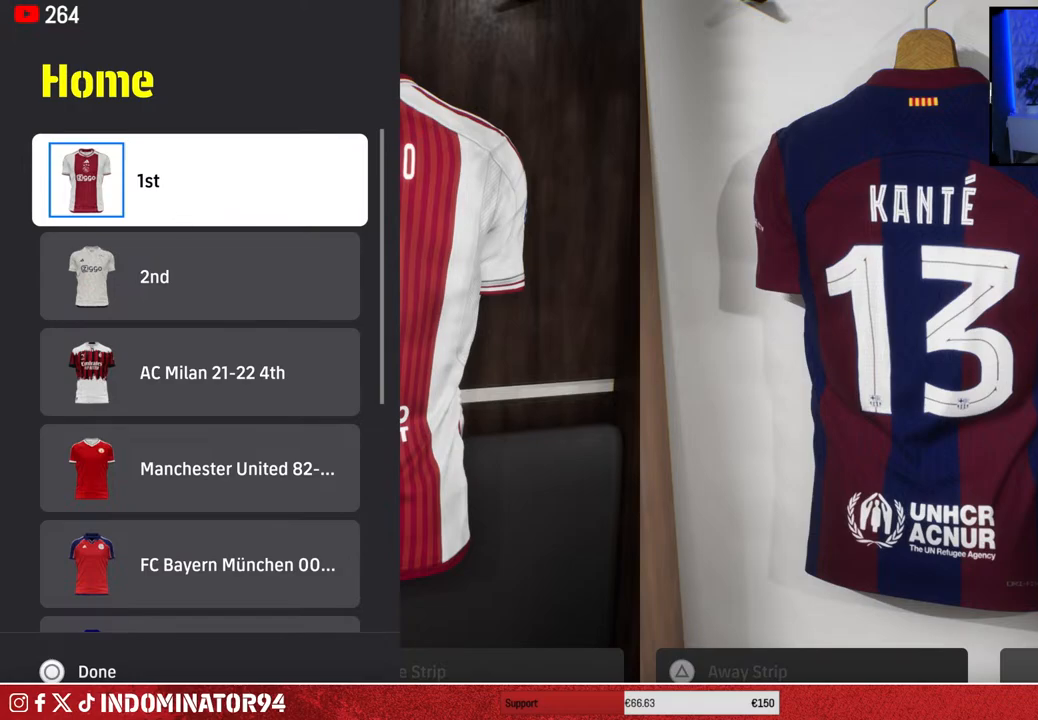
Gameplay with a controller (PlayStation layout); each line is a JSON object with the inputs held at the frame after it. "events" lists button and stick changes between this image and that frame as [ms after this image, input, new state], when the widget could be followed in between.
{"buttons": [], "left_stick": "center", "right_stick": "center", "events": [[33, "DPAD_DOWN", "down"], [117, "DPAD_DOWN", "up"], [317, "CROSS", "down"], [417, "CROSS", "up"]]}
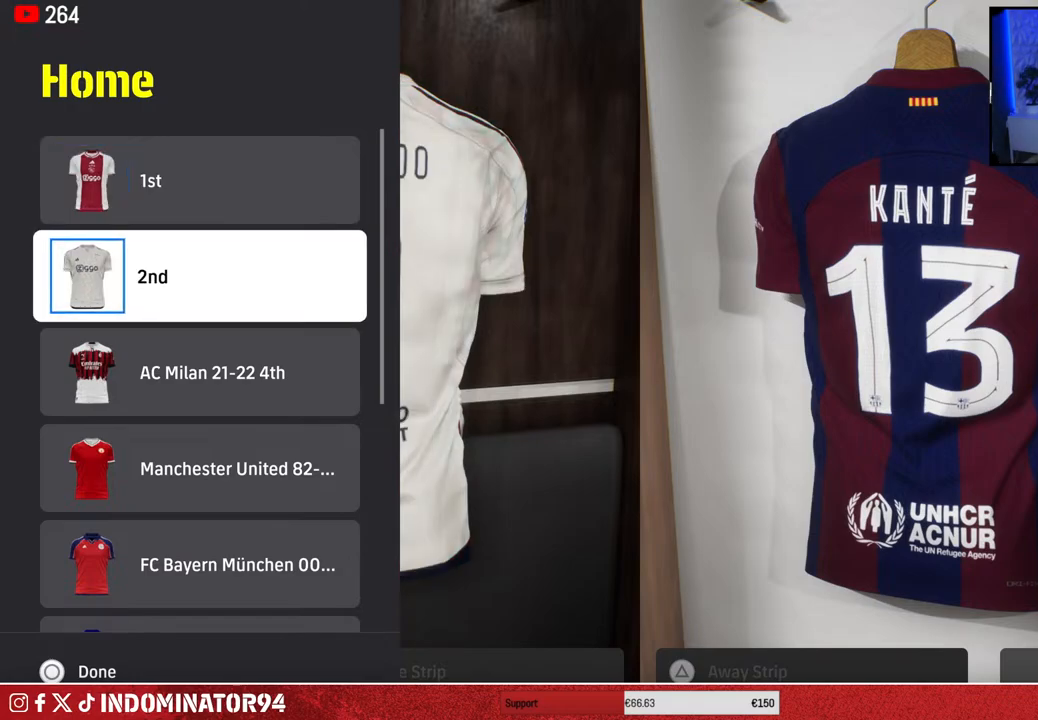
{"buttons": [], "left_stick": "center", "right_stick": "center", "events": [[67, "CIRCLE", "down"], [150, "CIRCLE", "up"]]}
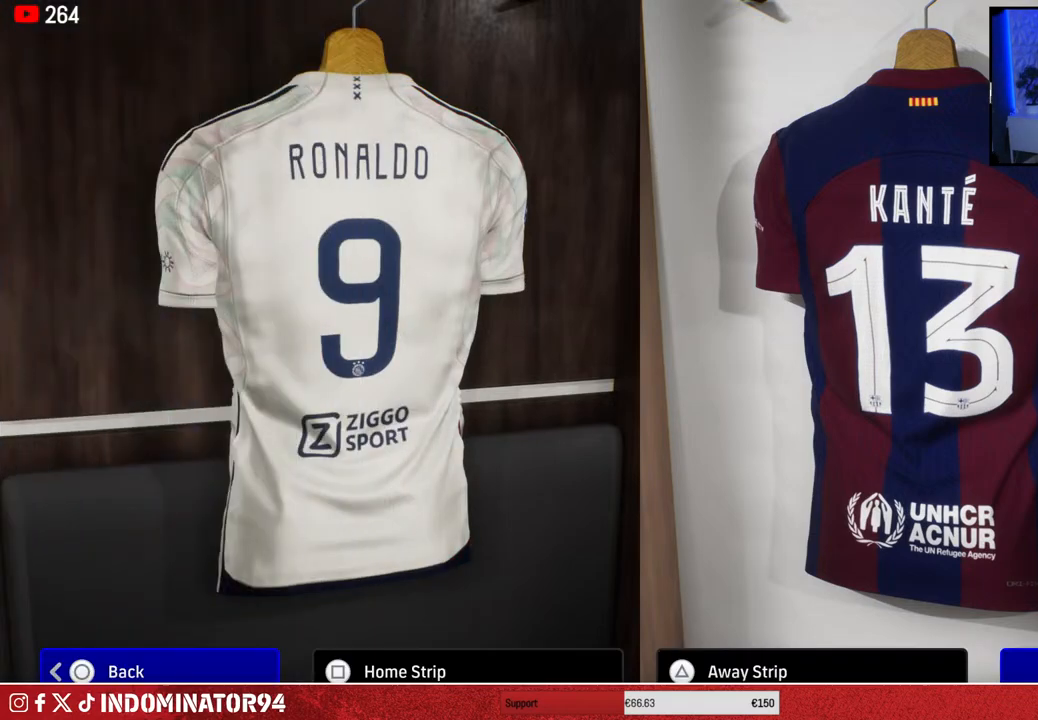
{"buttons": ["CROSS"], "left_stick": "center", "right_stick": "center", "events": [[417, "CROSS", "down"]]}
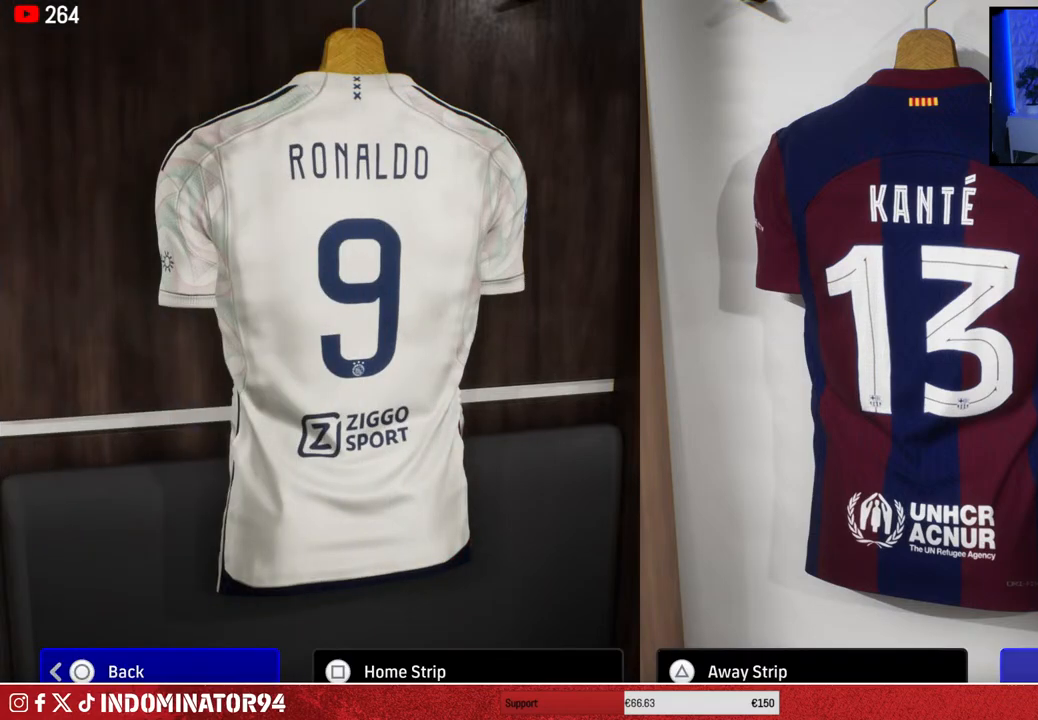
{"buttons": [], "left_stick": "center", "right_stick": "center", "events": [[17, "CROSS", "up"]]}